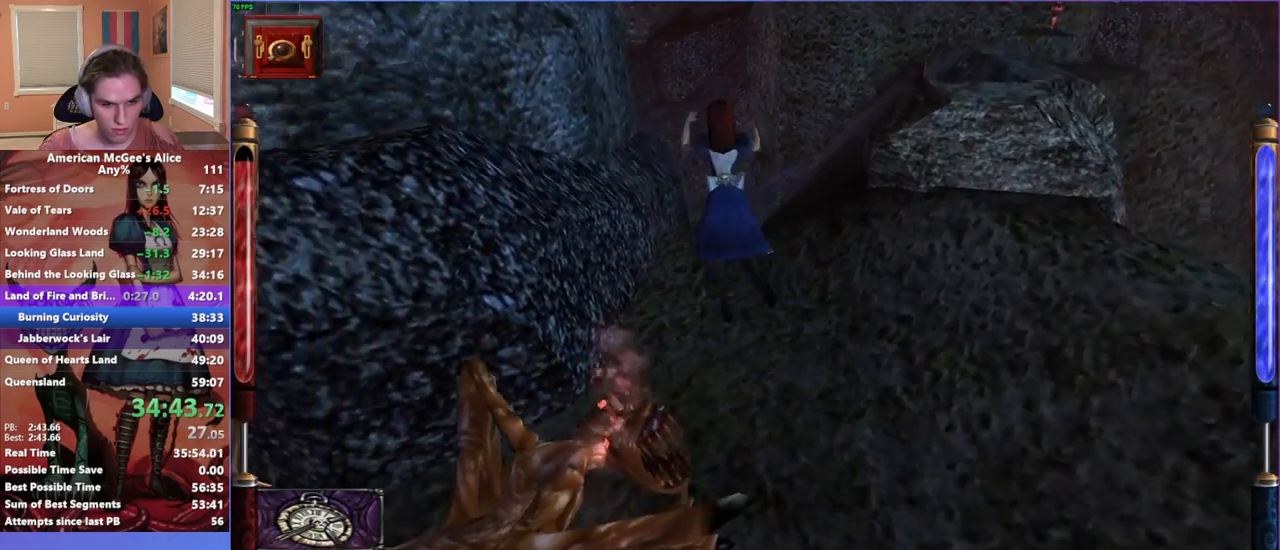
Gameplay with keyboard and mouse; each line is a JSON object with the keys and mouse buttons held at the frame after it. "events" lists presses ("down") and releases ("up") of "1", "2", "3", "4", "5", "a", "alt", "c", "caps_lock", "ctrl", "d", "e", "escape", "f", "g", "q", "r", "s", "shift", "space", "t", "v", "w", "x", "z", "mouse_left", "mouse_middle", "mouse_right", "mouse_mb4", "mouse_mb5", "mouse_wheel_up" and "mouse_wheel_down" between this image and that frame as [ms after this image, input, new state], when the widget could be followed in between. "mouse_left", "mouse_middle", "mouse_right", "mouse_mb4", "mouse_mb5", "mouse_wheel_up", "mouse_wheel_down" = the "left", "middle", "right", "mb4", "mb5", "wheel_up", "wheel_down" buttons of the "mouse" list. No other keys are recorded. Not read: mouse_move.
{"keys": ["a", "w"], "mouse": [], "events": [[67, "d", "down"], [100, "a", "up"], [383, "a", "down"], [383, "d", "up"]]}
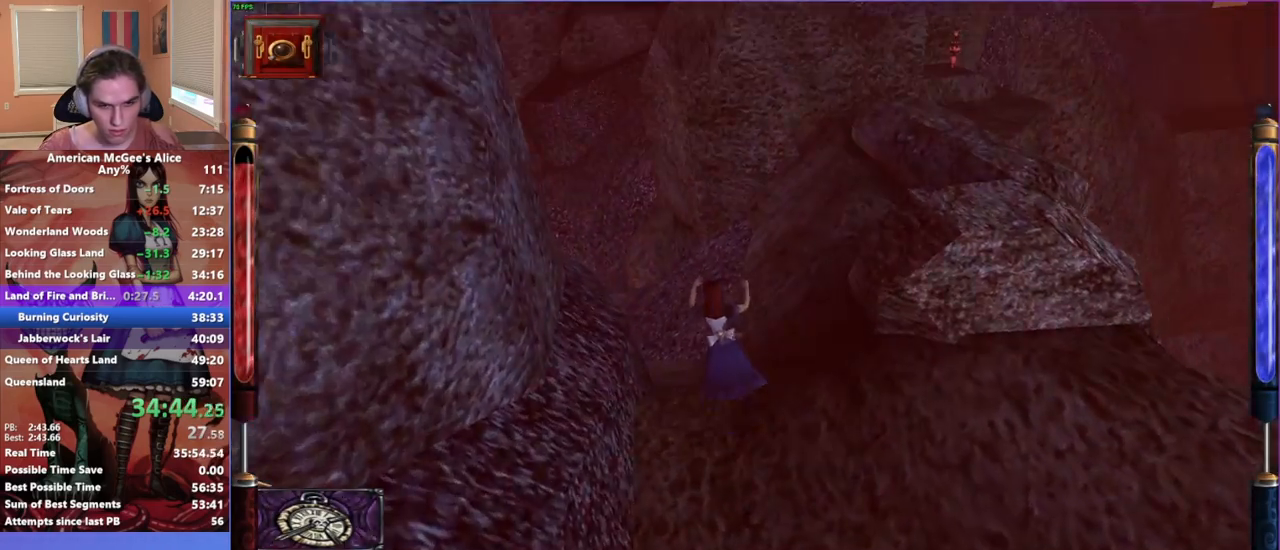
{"keys": ["a", "space", "w"], "mouse": [], "events": [[417, "space", "down"]]}
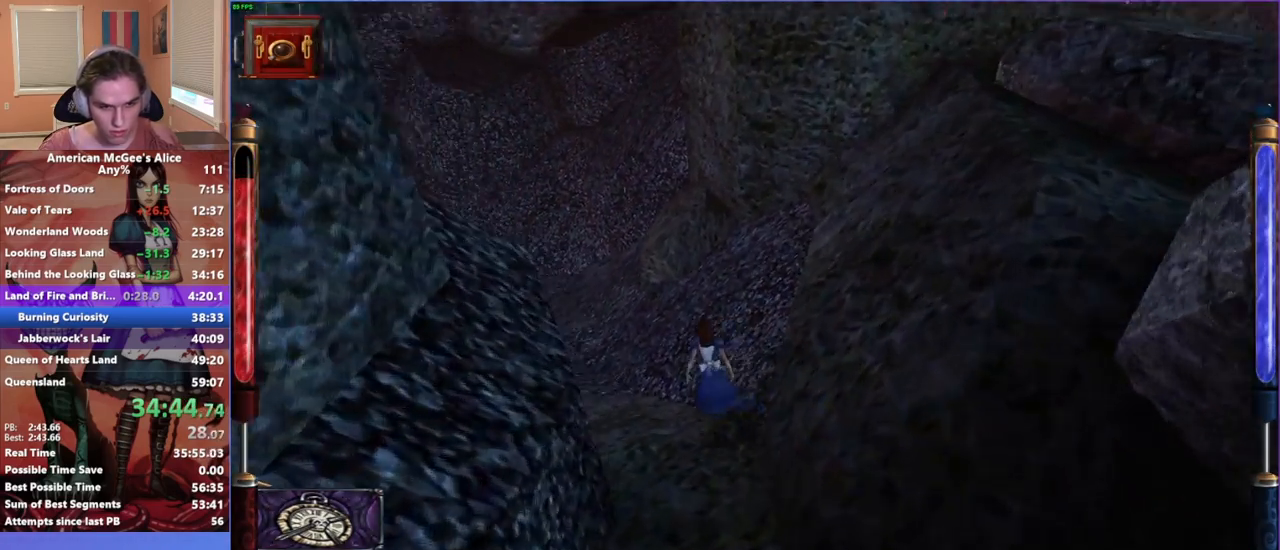
{"keys": ["a", "w"], "mouse": [], "events": [[83, "space", "up"], [283, "space", "down"], [433, "space", "up"]]}
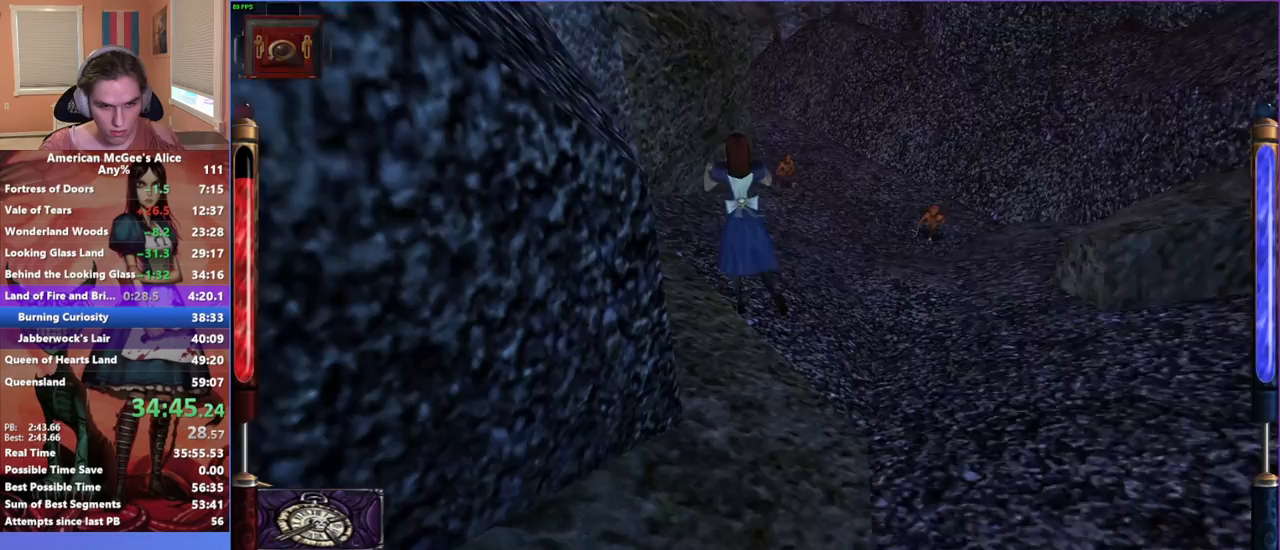
{"keys": ["d", "w"], "mouse": [], "events": [[150, "d", "down"], [200, "a", "up"]]}
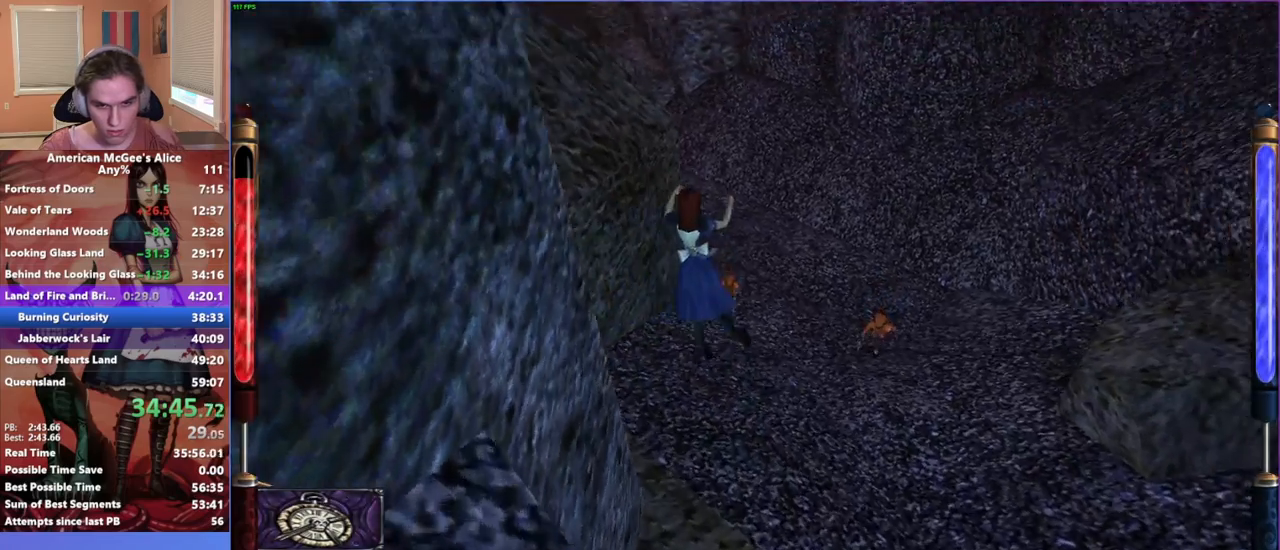
{"keys": ["a", "w"], "mouse": [], "events": [[167, "a", "down"], [217, "d", "up"]]}
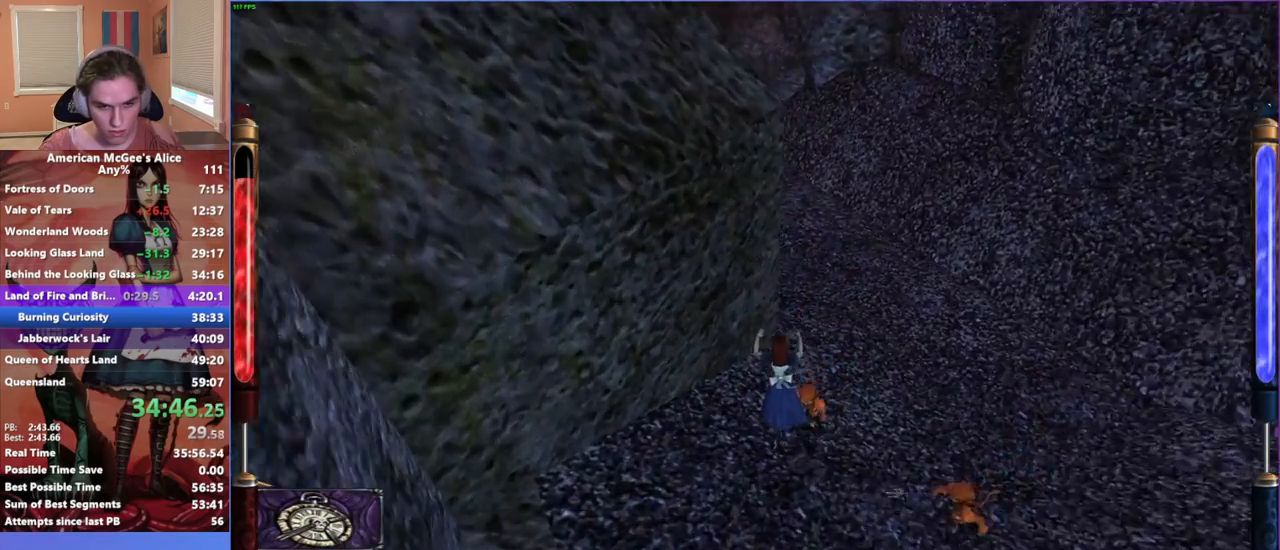
{"keys": ["d", "w"], "mouse": [], "events": [[33, "a", "up"], [233, "d", "down"], [233, "space", "down"], [383, "space", "up"]]}
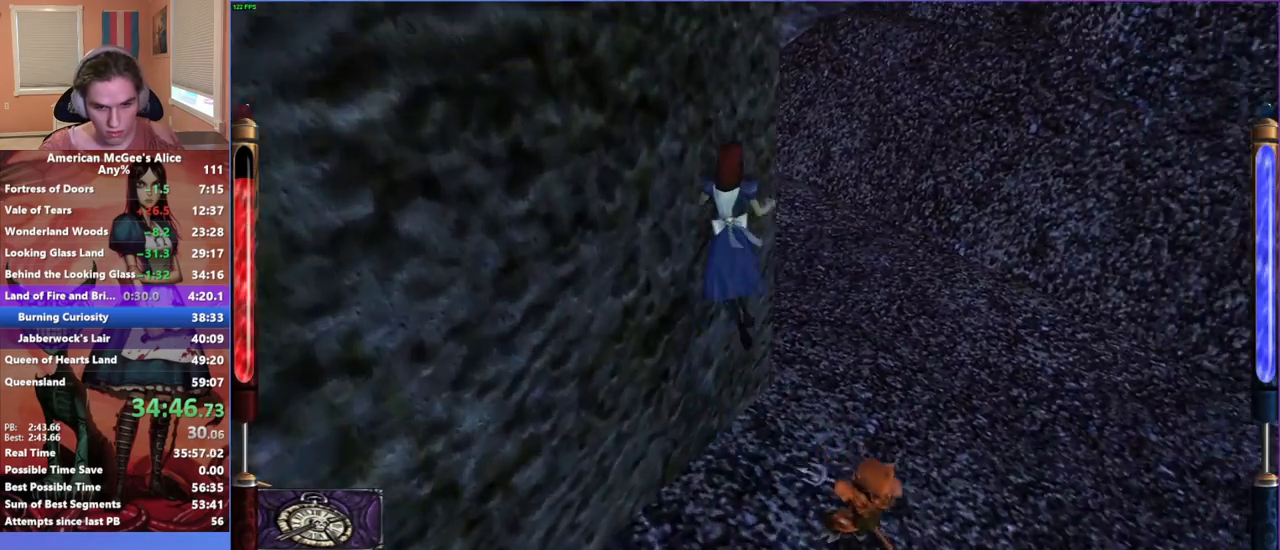
{"keys": ["a", "w"], "mouse": [], "events": [[200, "a", "down"], [300, "d", "up"]]}
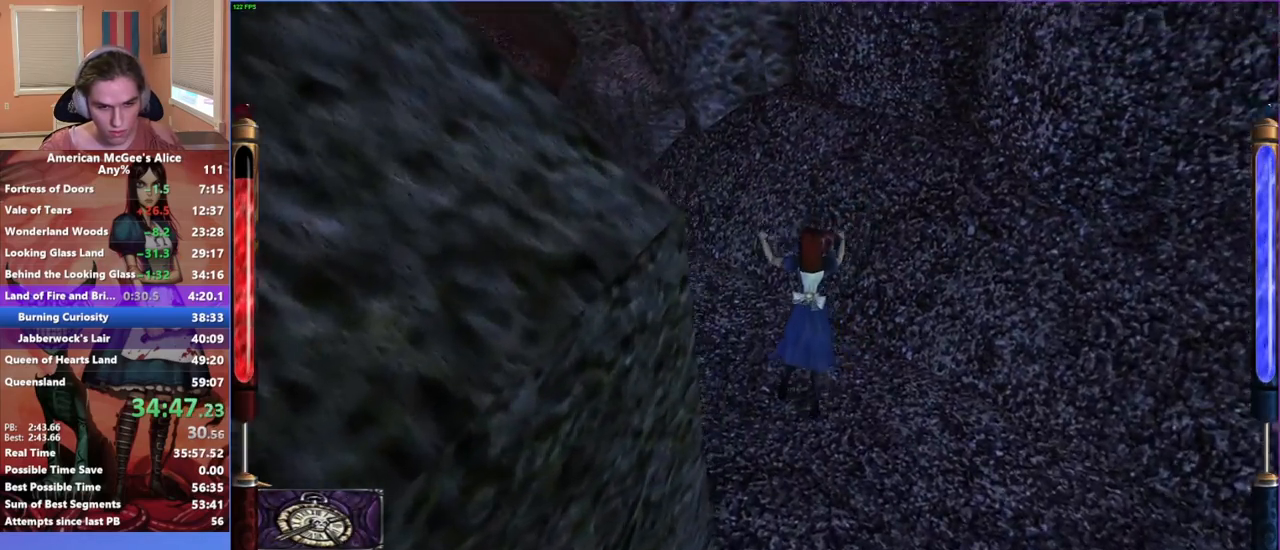
{"keys": ["a", "w"], "mouse": [], "events": []}
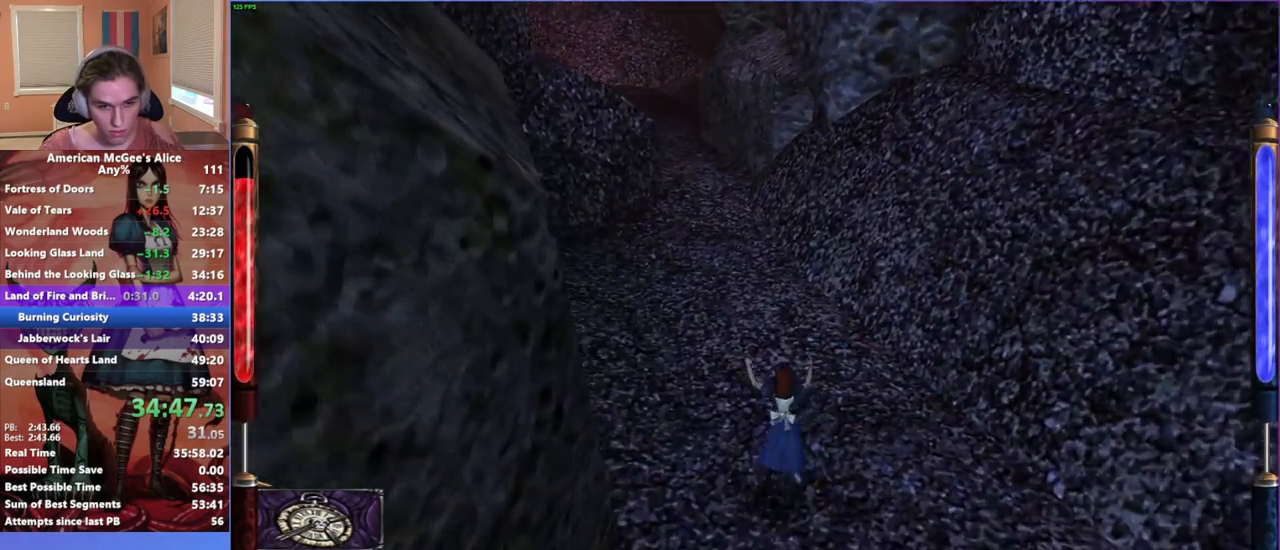
{"keys": ["d", "w"], "mouse": [], "events": [[100, "space", "down"], [233, "space", "up"], [283, "a", "up"], [283, "d", "down"]]}
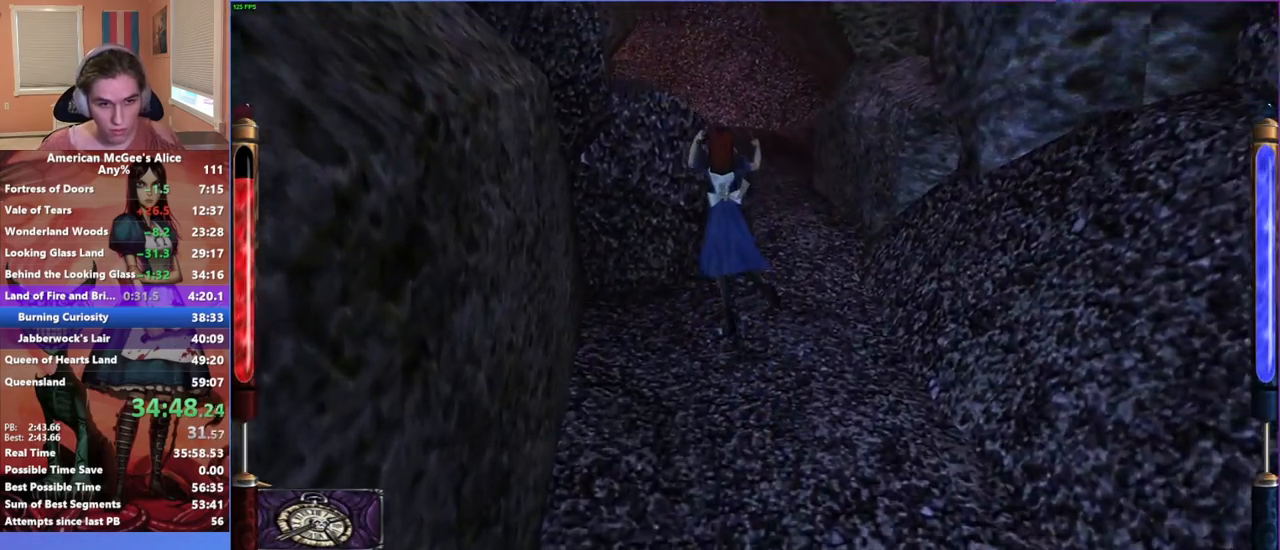
{"keys": ["d", "w"], "mouse": [], "events": []}
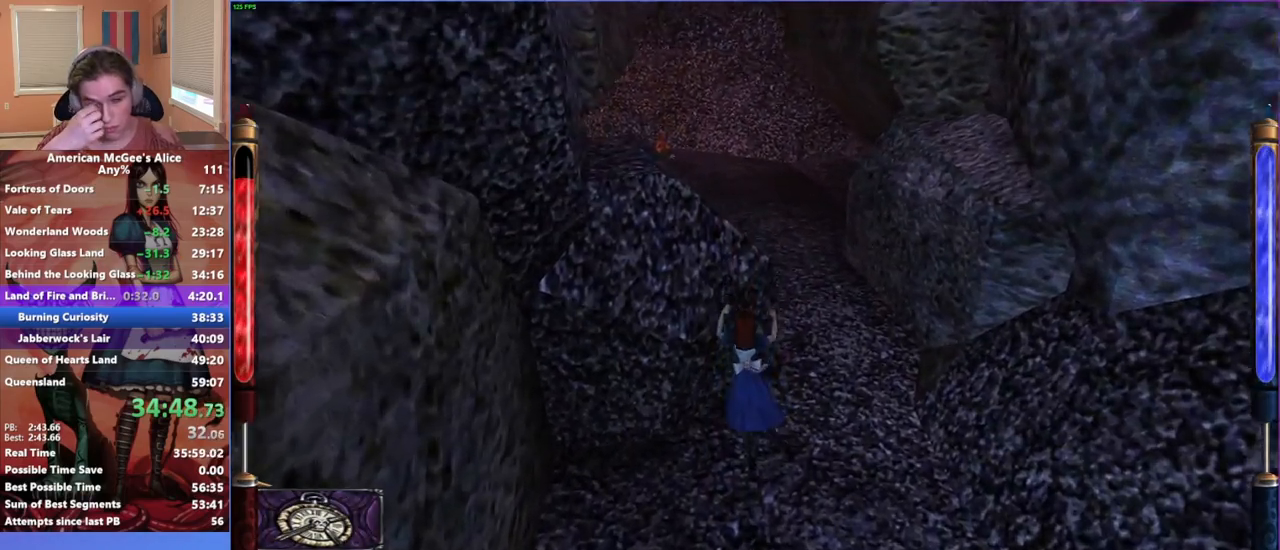
{"keys": ["a", "space", "w"], "mouse": [], "events": [[350, "a", "down"], [350, "d", "up"], [350, "space", "down"]]}
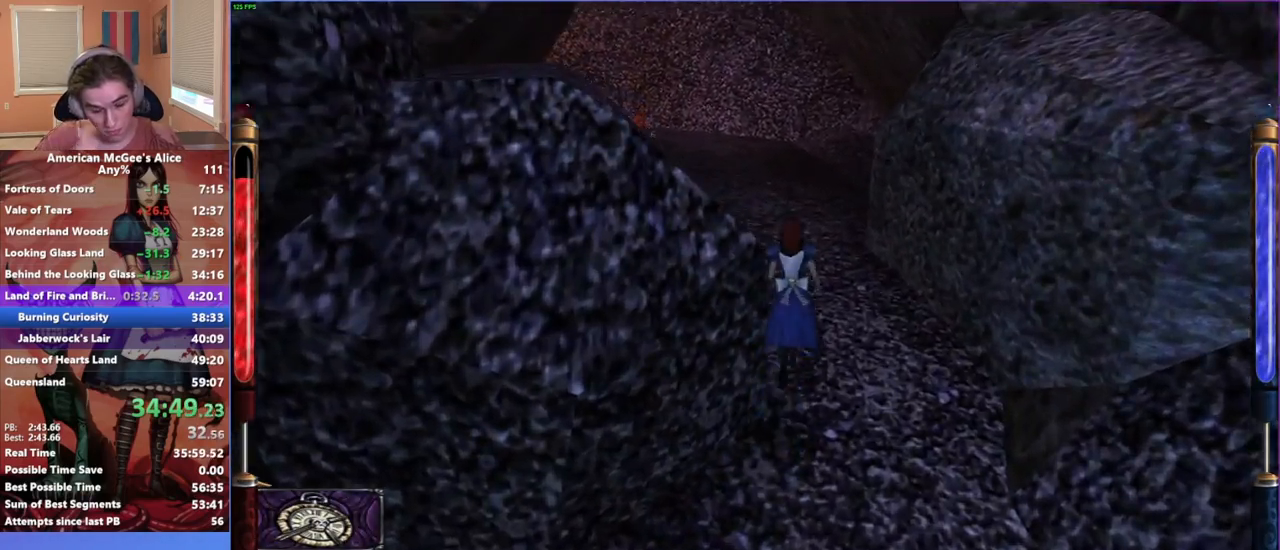
{"keys": ["a", "w"], "mouse": [], "events": [[50, "space", "up"]]}
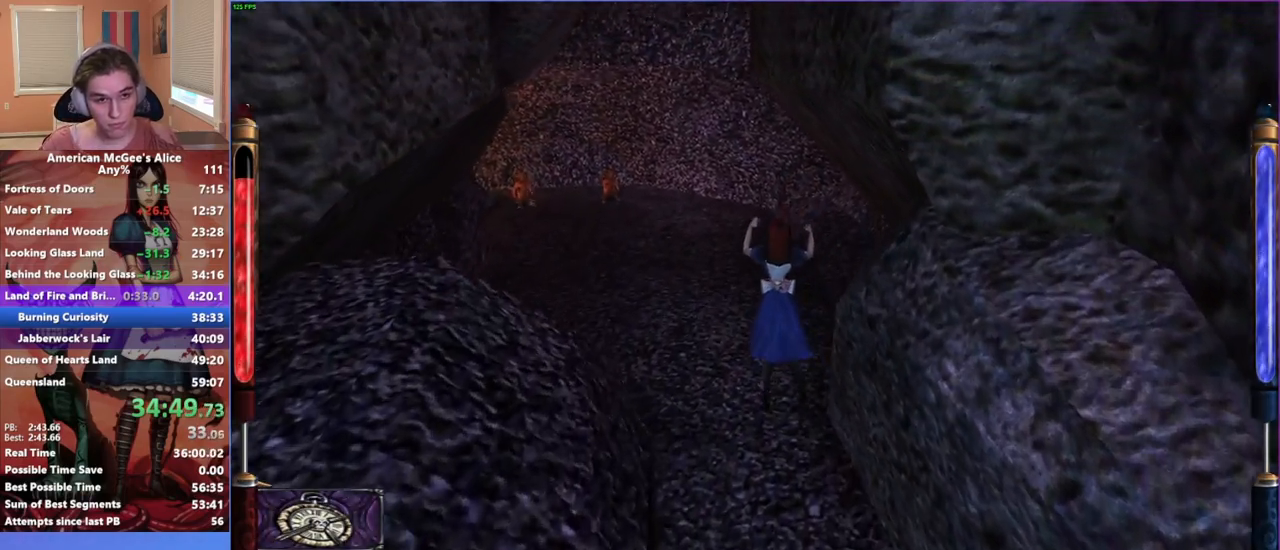
{"keys": ["a", "w"], "mouse": [], "events": [[383, "mouse_mb5", "down"], [483, "mouse_mb5", "up"]]}
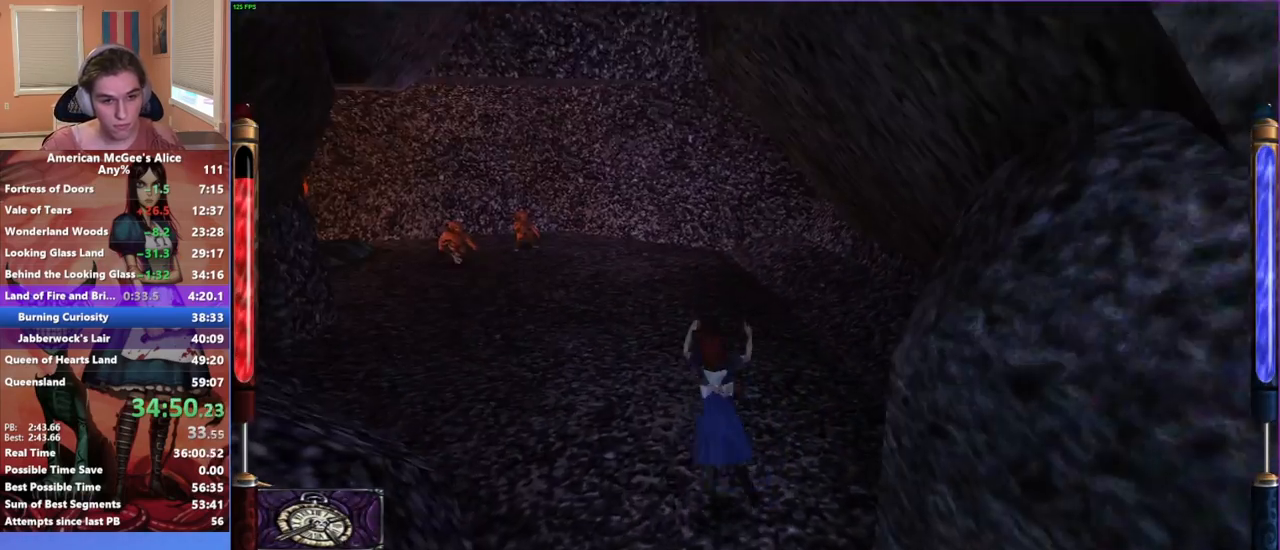
{"keys": ["a", "d", "w"], "mouse": [], "events": [[133, "space", "down"], [317, "space", "up"], [450, "d", "down"]]}
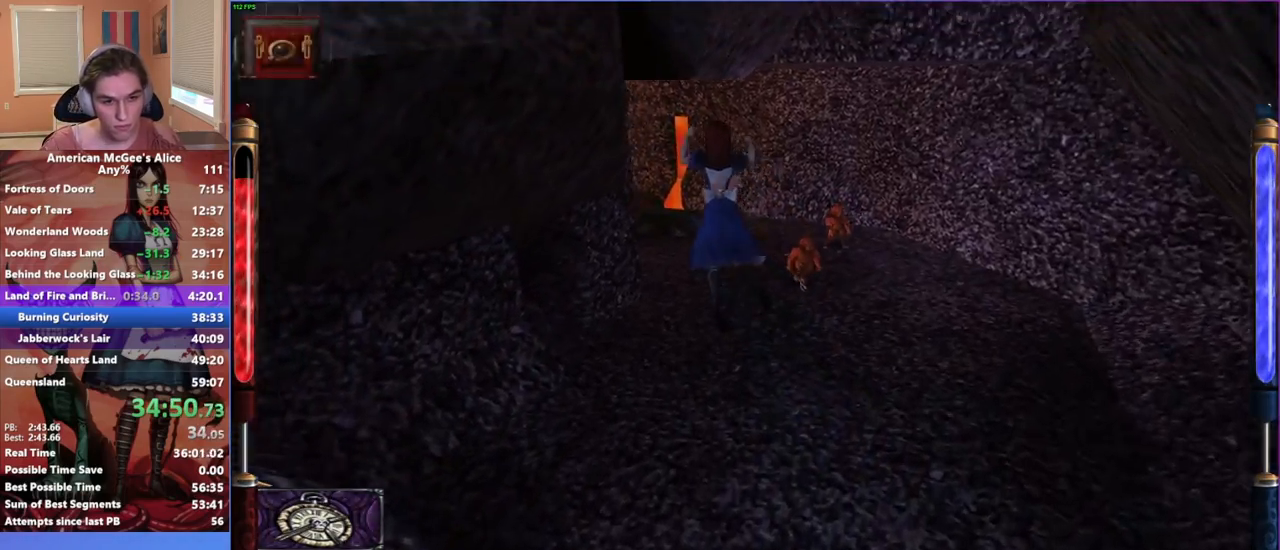
{"keys": ["w"], "mouse": [], "events": [[50, "a", "up"], [417, "d", "up"]]}
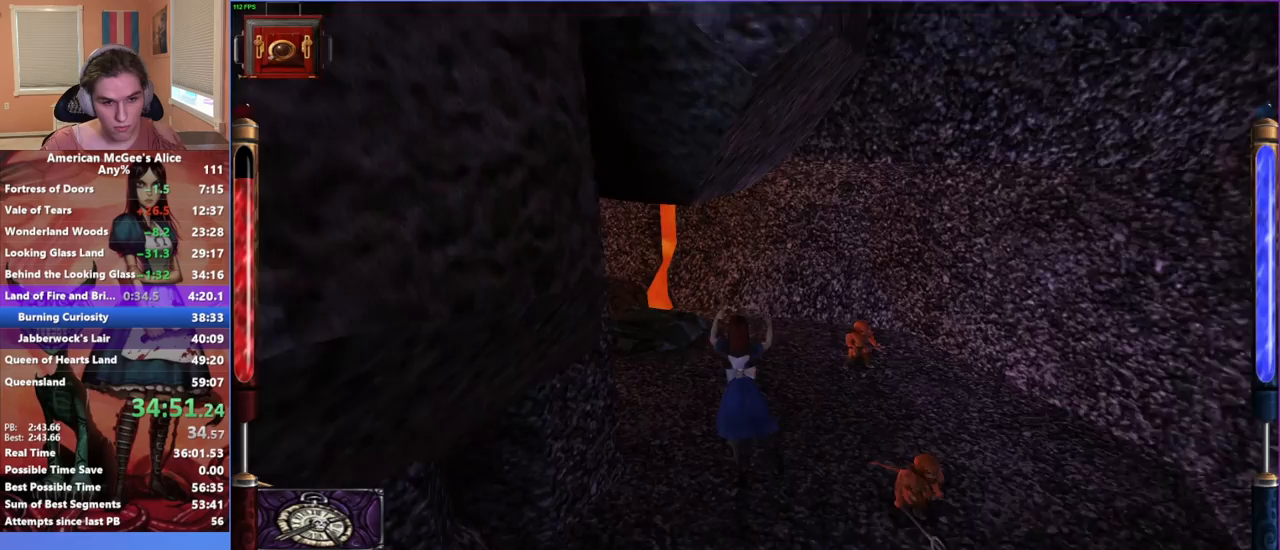
{"keys": ["a", "space", "w"], "mouse": [], "events": [[117, "mouse_mb5", "down"], [250, "mouse_mb5", "up"], [433, "a", "down"], [483, "space", "down"]]}
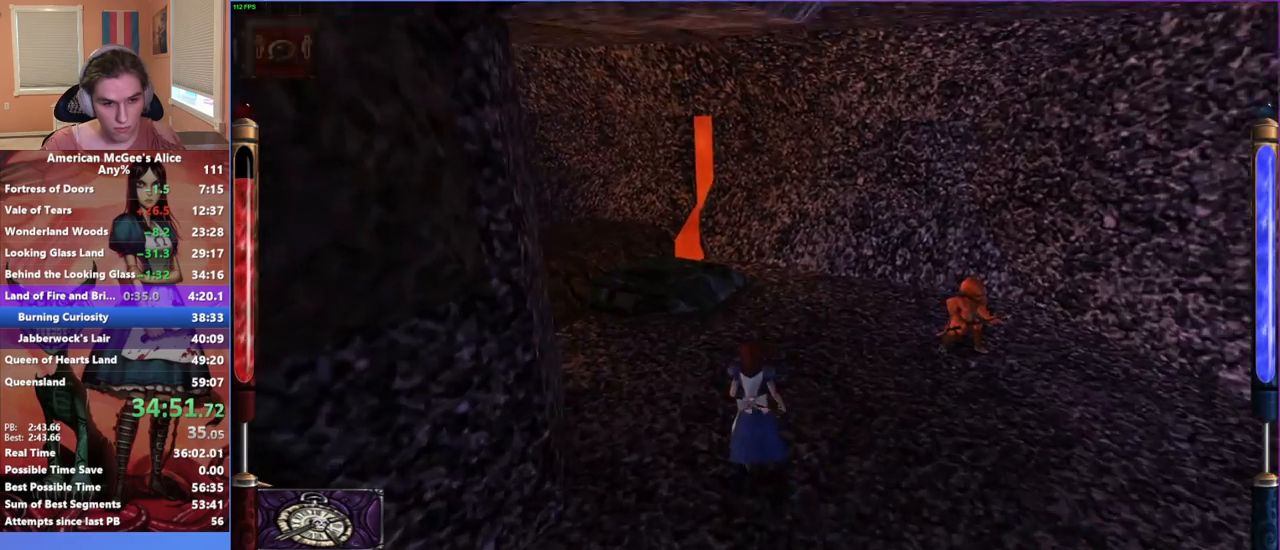
{"keys": ["d", "w"], "mouse": [], "events": [[117, "space", "up"], [400, "d", "down"], [450, "a", "up"]]}
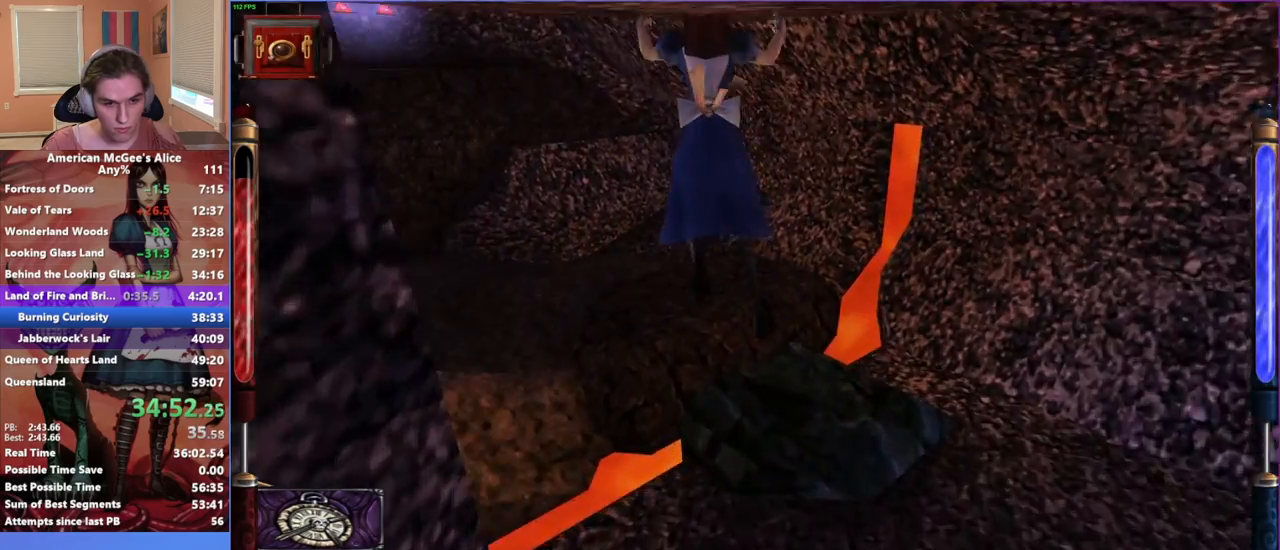
{"keys": ["a", "w"], "mouse": [], "events": [[150, "a", "down"], [150, "d", "up"]]}
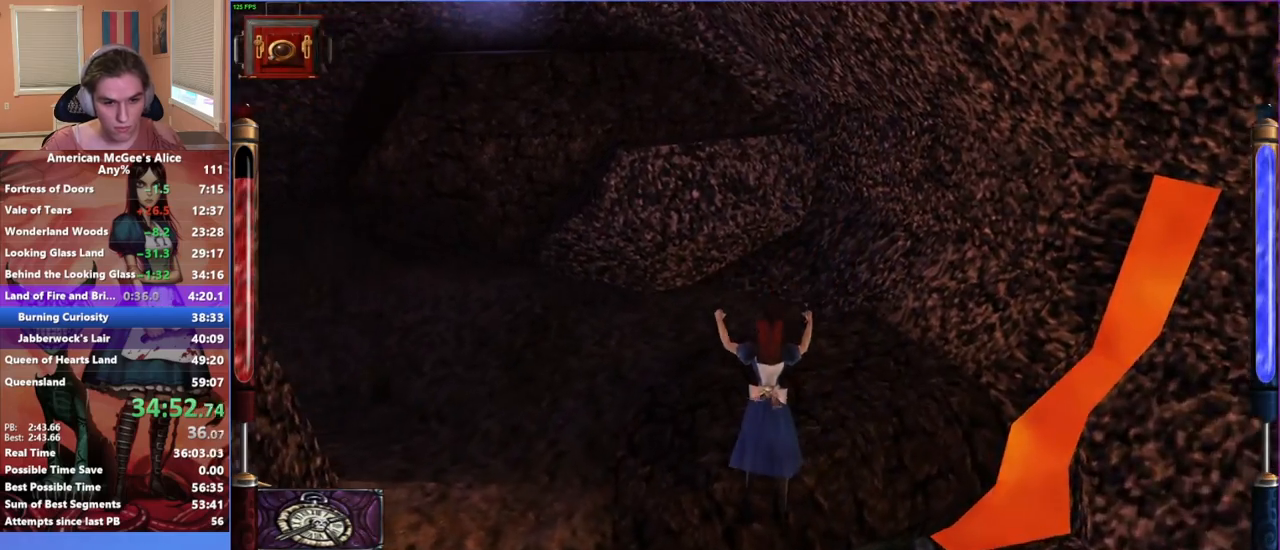
{"keys": ["a", "w"], "mouse": [], "events": [[67, "space", "down"], [200, "space", "up"], [350, "space", "down"], [483, "space", "up"]]}
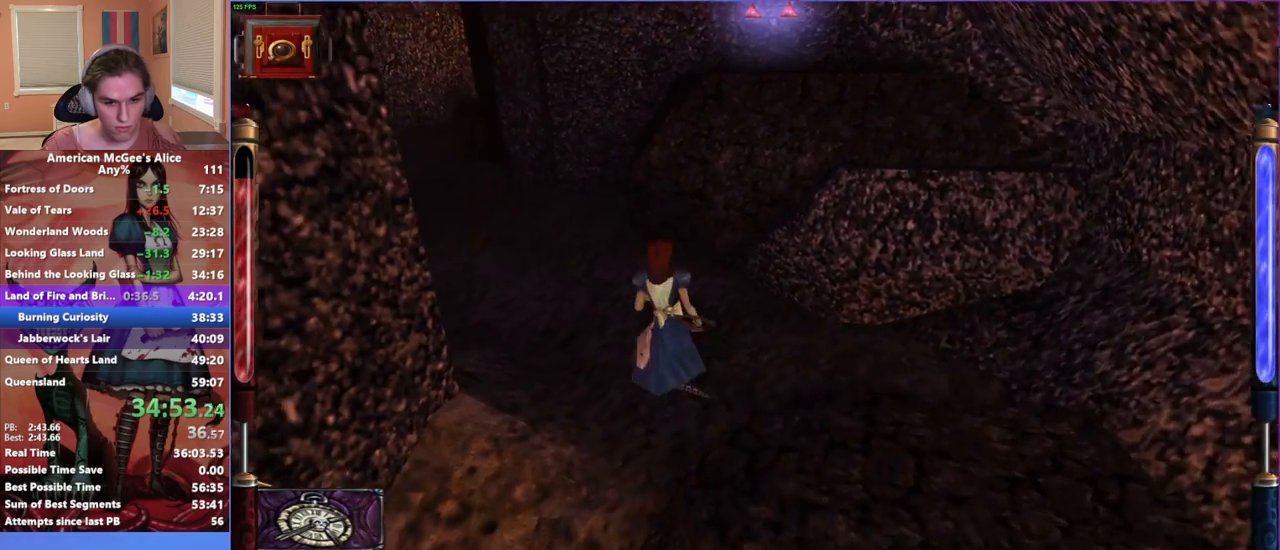
{"keys": ["a", "w"], "mouse": [], "events": [[33, "a", "up"], [117, "d", "down"], [217, "d", "up"], [317, "d", "down"], [450, "a", "down"], [450, "d", "up"]]}
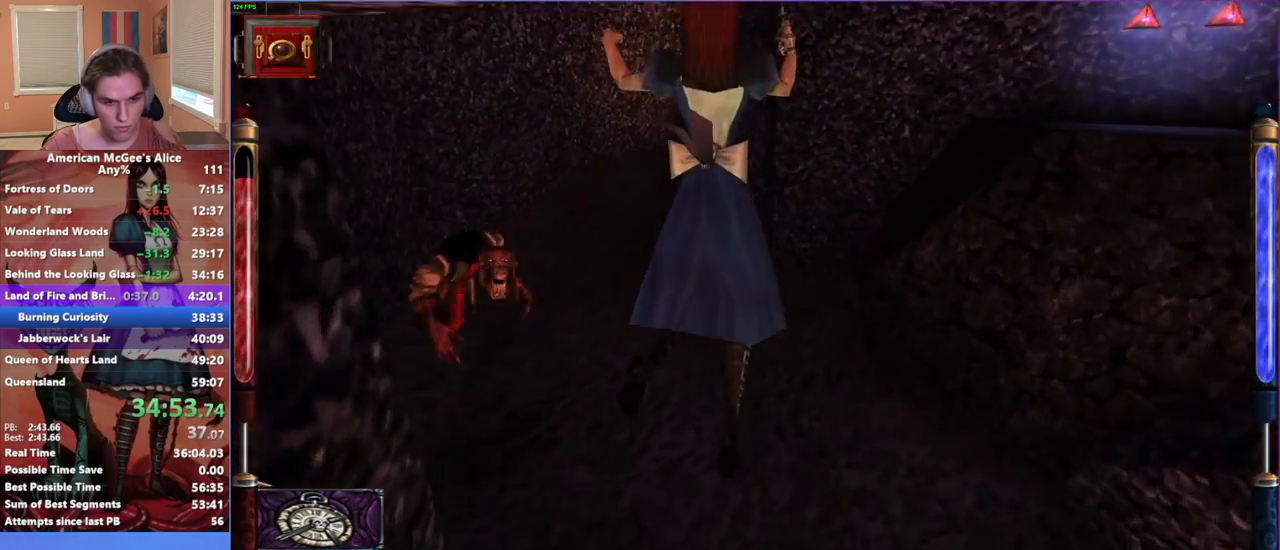
{"keys": ["w"], "mouse": [], "events": [[150, "a", "up"], [233, "mouse_mb5", "down"], [367, "mouse_mb5", "up"]]}
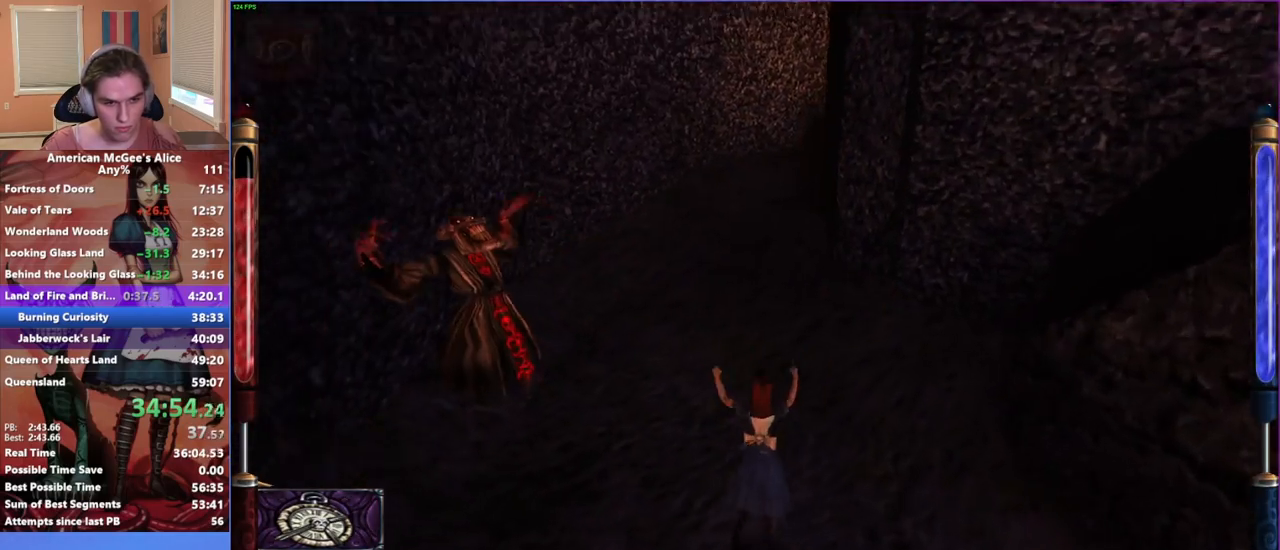
{"keys": ["d", "w"], "mouse": [], "events": [[250, "space", "down"], [300, "d", "down"], [483, "space", "up"]]}
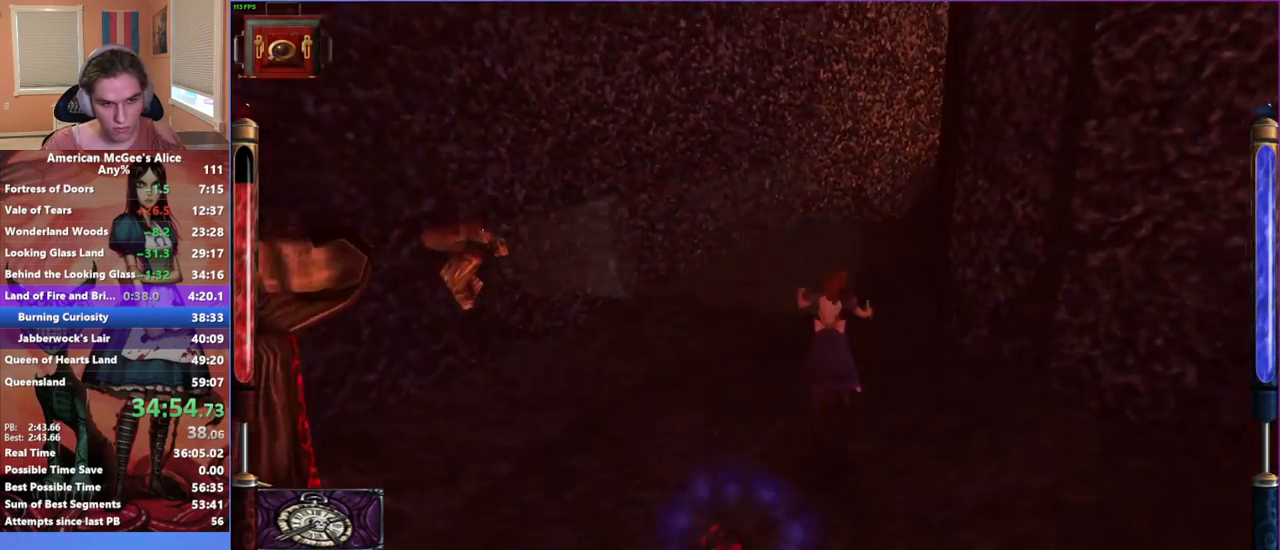
{"keys": ["w"], "mouse": [], "events": [[267, "a", "down"], [267, "d", "up"], [467, "a", "up"]]}
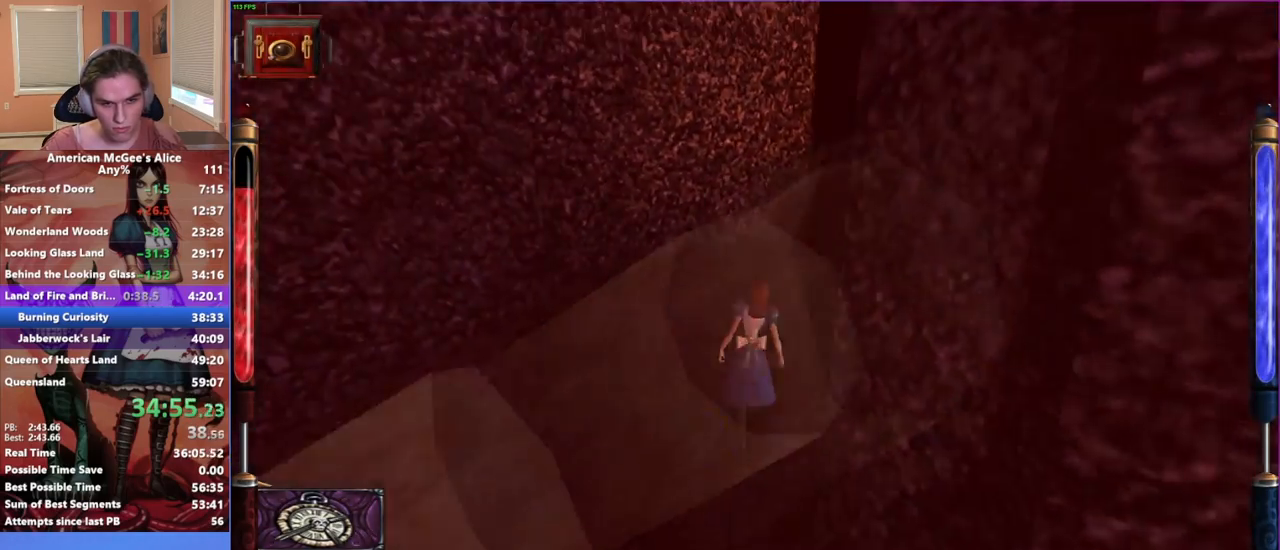
{"keys": ["d"], "mouse": [], "events": [[133, "space", "down"], [183, "d", "down"], [283, "space", "up"], [417, "w", "up"]]}
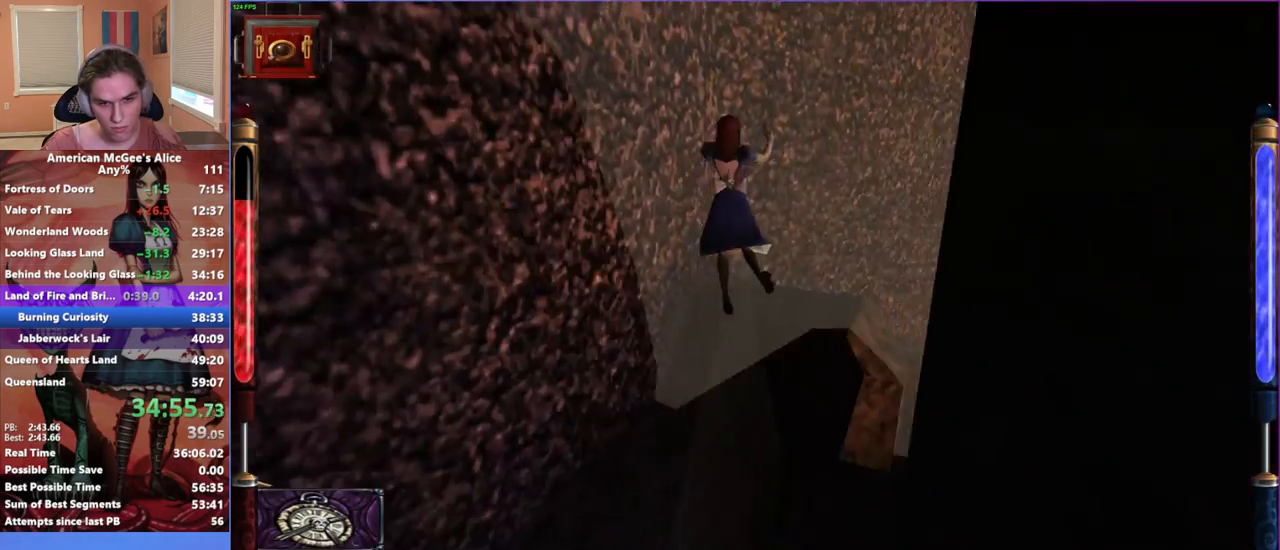
{"keys": ["d"], "mouse": [], "events": [[333, "w", "down"], [383, "w", "up"]]}
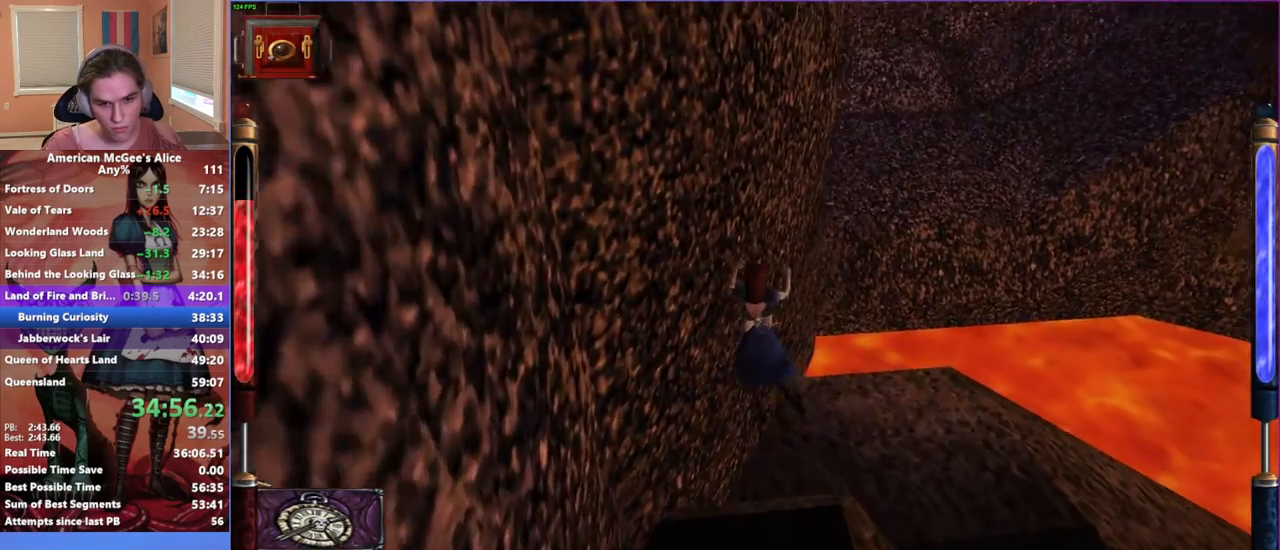
{"keys": ["a", "w"], "mouse": [], "events": [[217, "w", "down"], [367, "d", "up"], [500, "a", "down"]]}
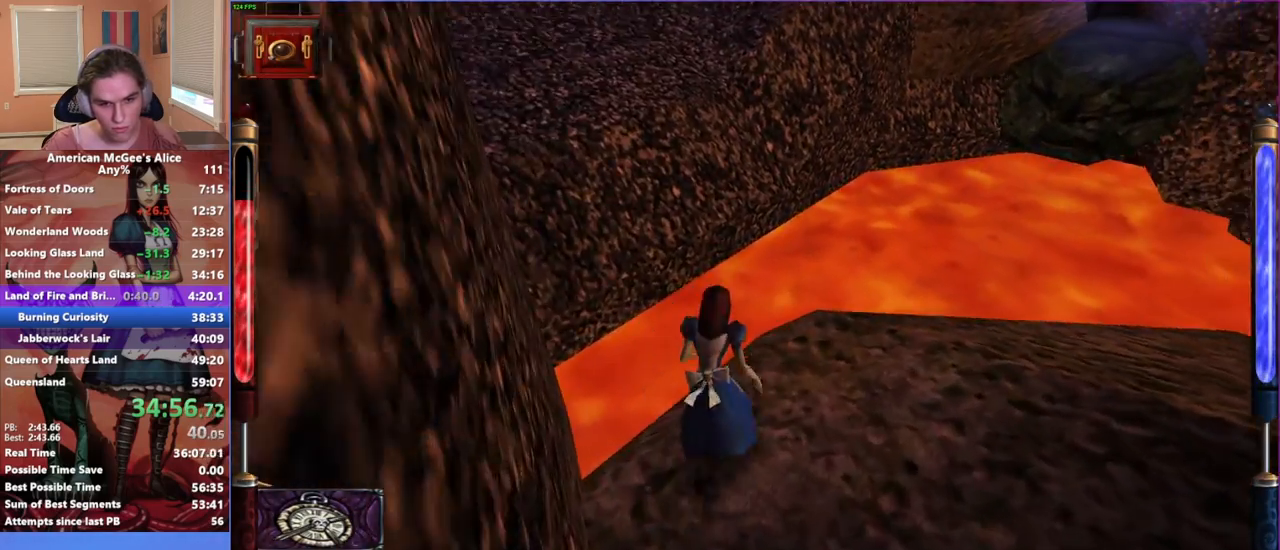
{"keys": ["d", "w"], "mouse": [], "events": [[50, "space", "down"], [133, "space", "up"], [417, "d", "down"], [467, "a", "up"]]}
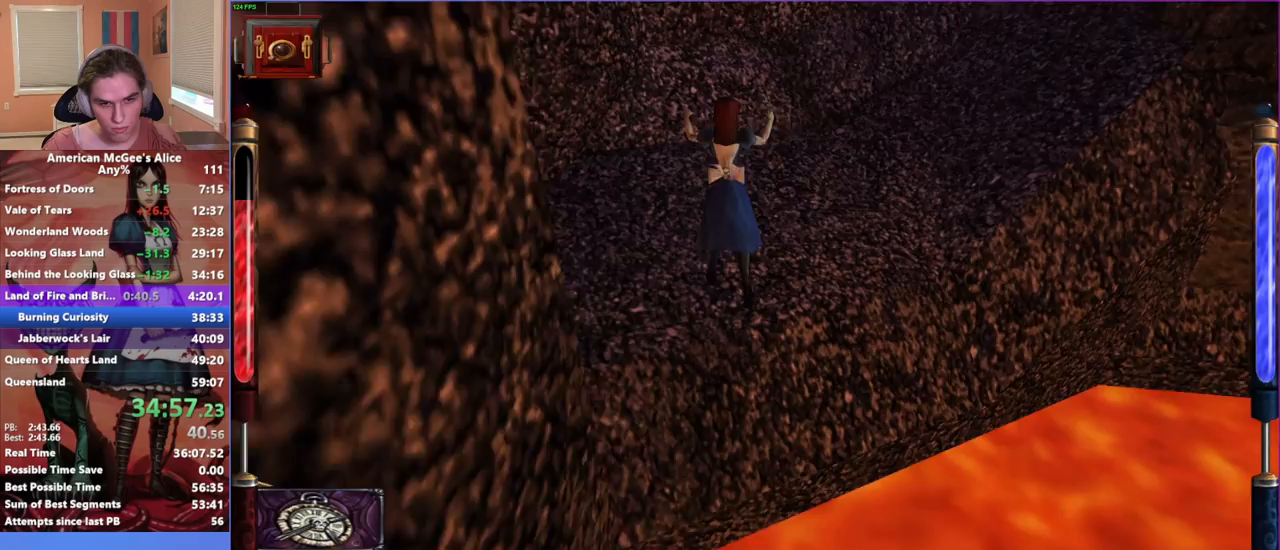
{"keys": ["d", "w"], "mouse": [], "events": [[383, "mouse_mb5", "down"], [483, "mouse_mb5", "up"]]}
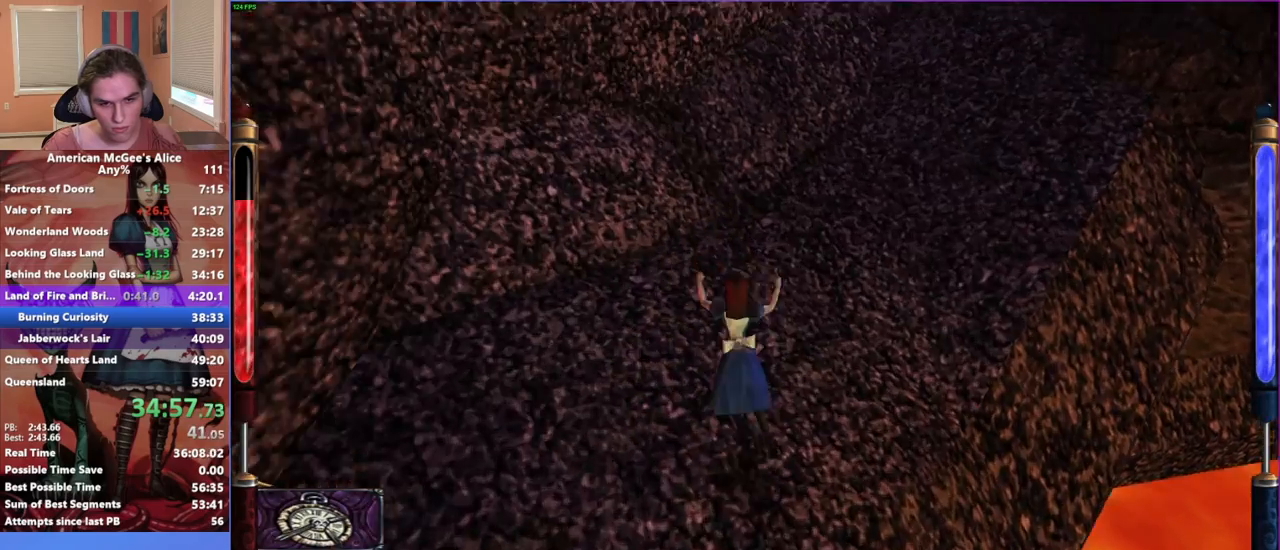
{"keys": ["a", "w"], "mouse": [], "events": [[183, "space", "down"], [350, "space", "up"], [400, "a", "down"], [450, "d", "up"]]}
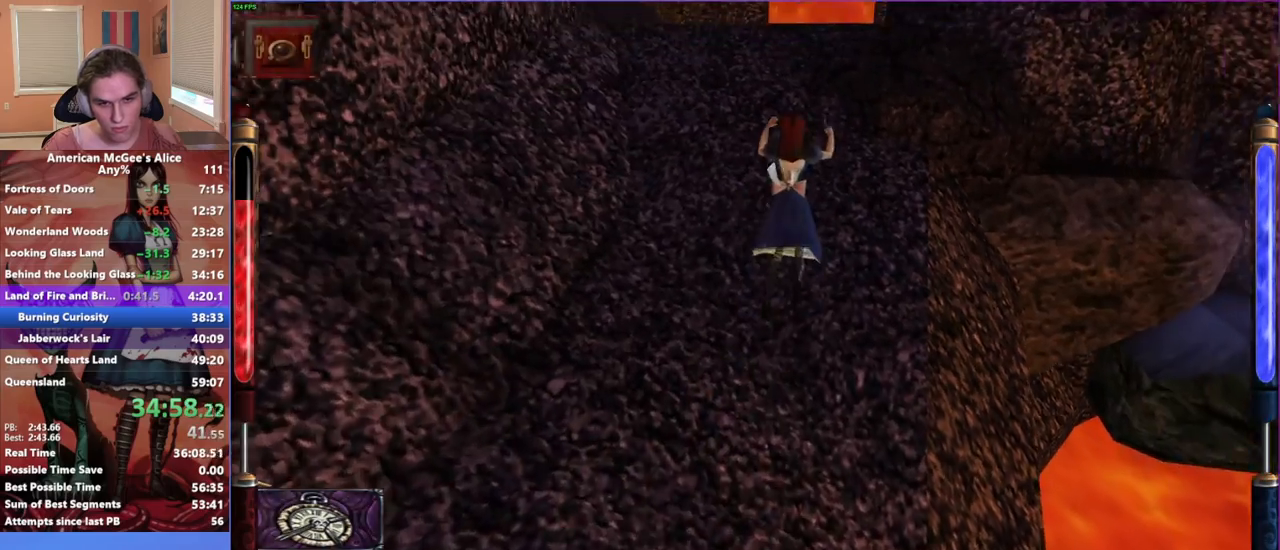
{"keys": ["w"], "mouse": [], "events": [[283, "a", "up"]]}
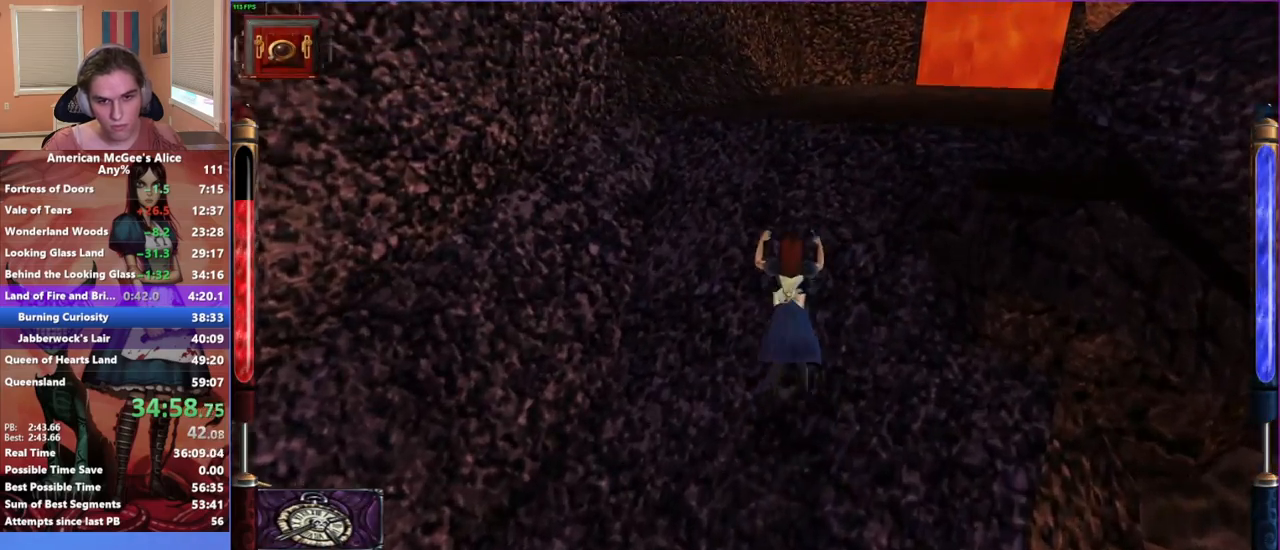
{"keys": ["d", "w"], "mouse": [], "events": [[67, "space", "down"], [100, "d", "down"], [250, "space", "up"]]}